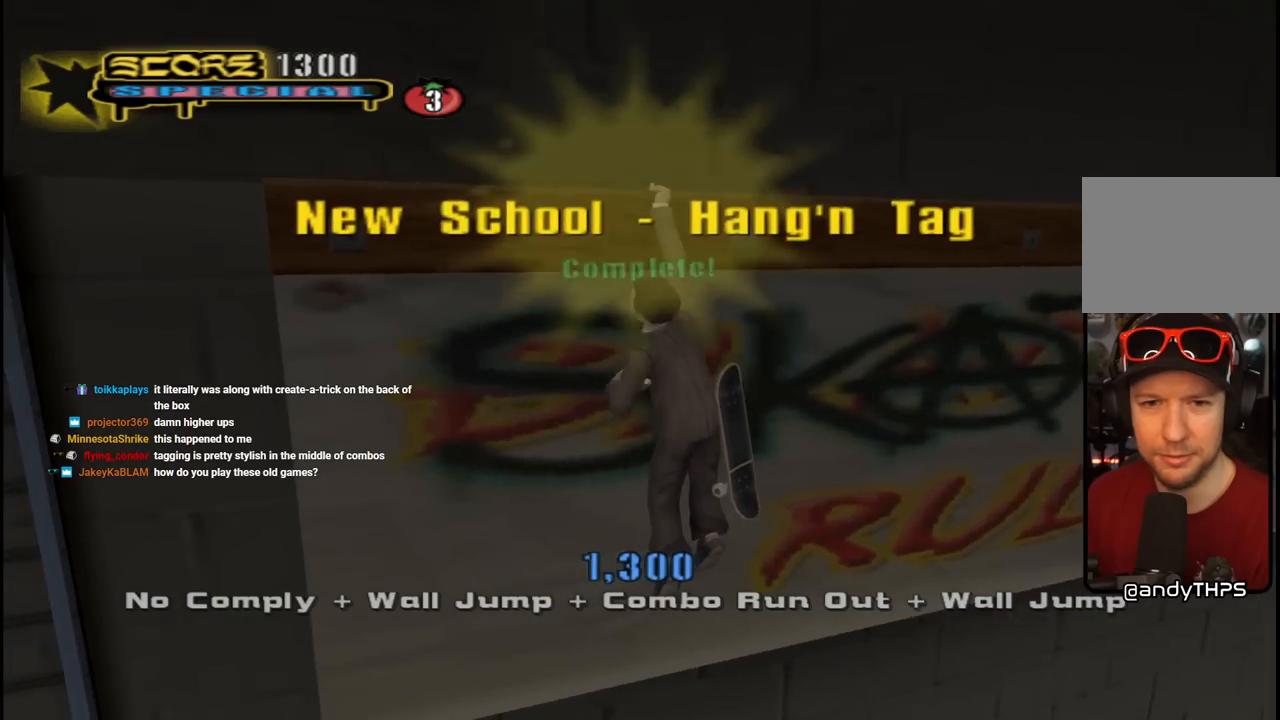
Gameplay with a controller (PlayStation layout); each line is a JSON object with the inputs held at the frame after it. "events" lists button and stick changes between this image and that frame as [ms after this image, input, new state], when the widget could be followed in between.
{"buttons": ["CROSS"], "left_stick": "center", "right_stick": "center", "events": [[283, "TRIANGLE", "up"]]}
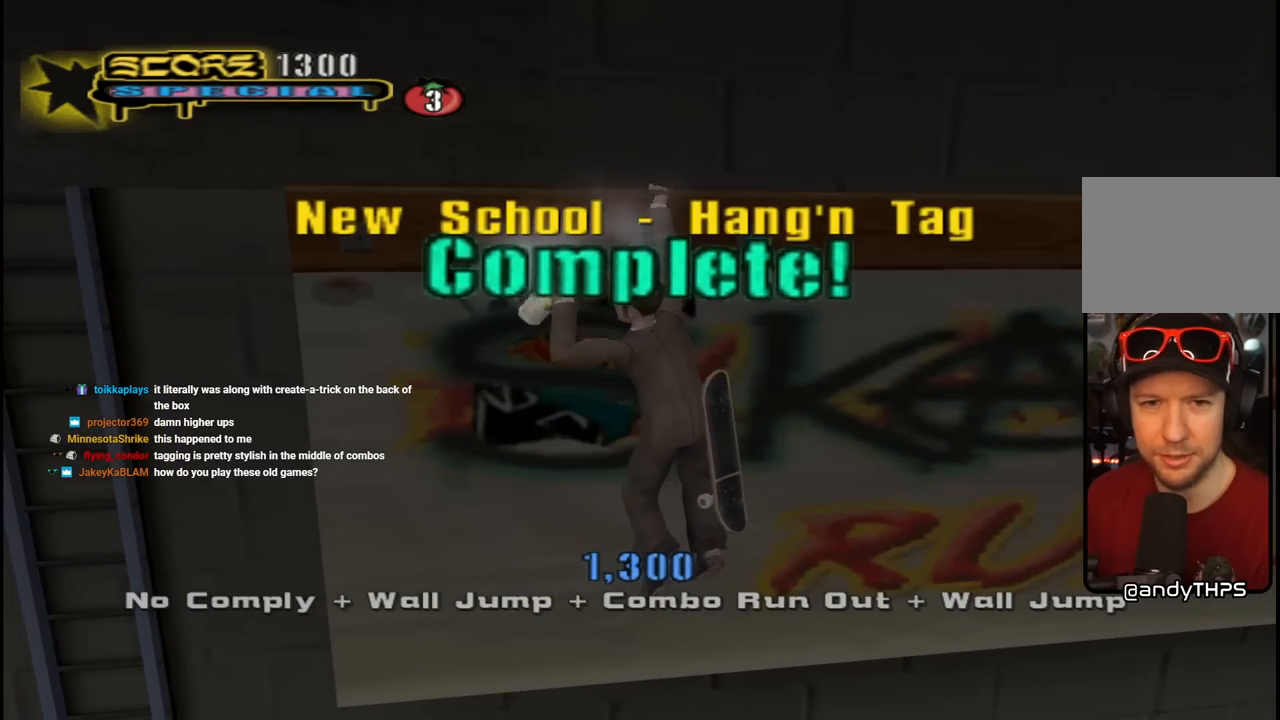
{"buttons": ["CROSS", "DPAD_UP"], "left_stick": "center", "right_stick": "center", "events": [[383, "DPAD_UP", "down"]]}
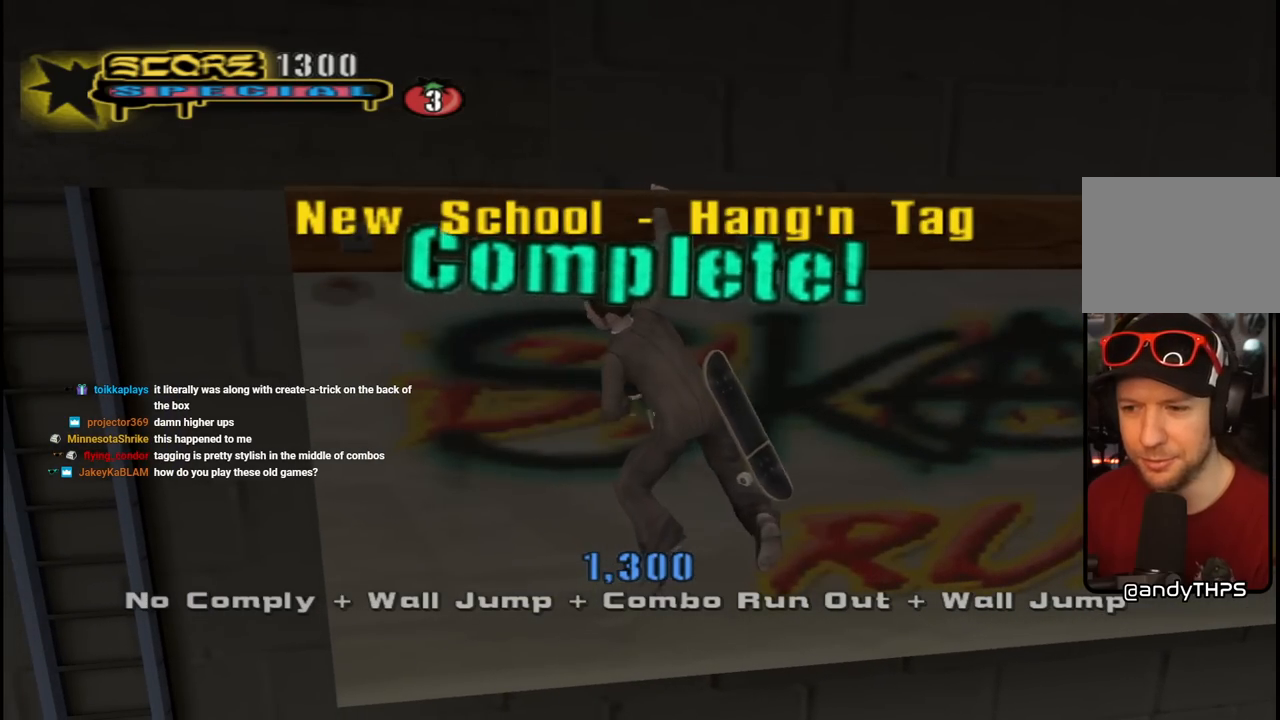
{"buttons": ["CROSS", "DPAD_UP"], "left_stick": "center", "right_stick": "center", "events": [[200, "DPAD_UP", "up"], [367, "DPAD_UP", "down"]]}
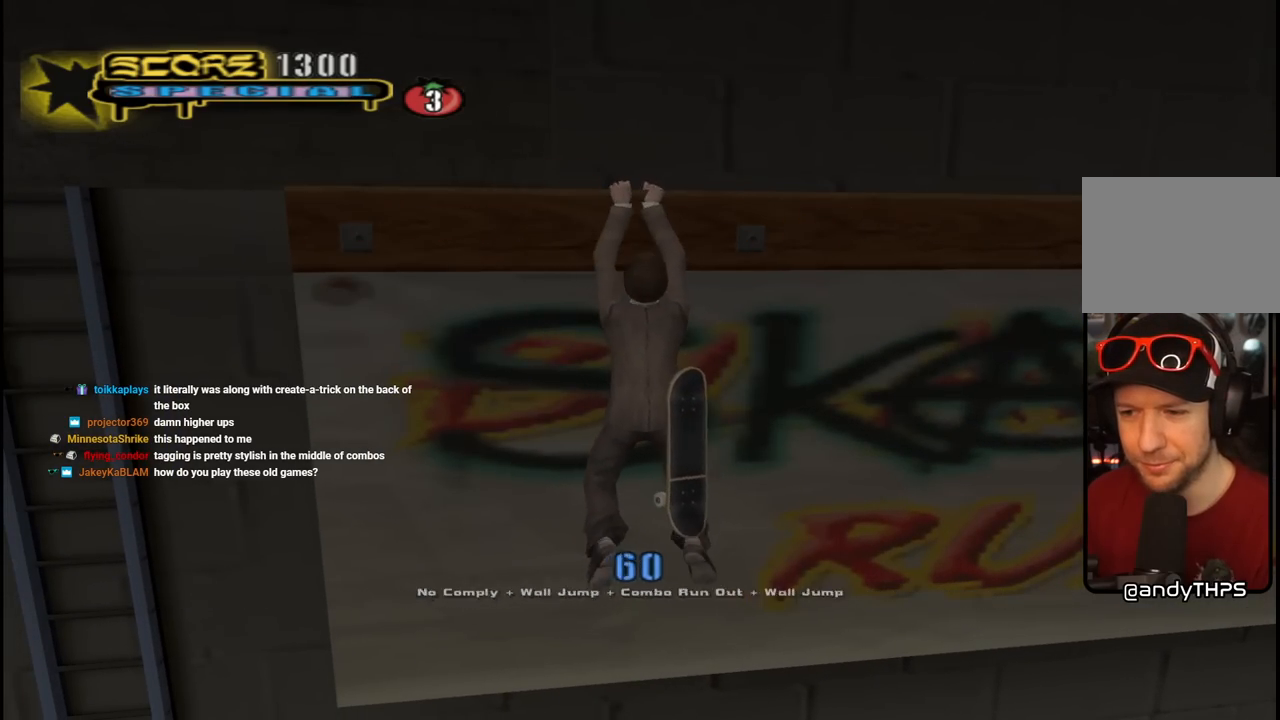
{"buttons": ["CROSS", "DPAD_UP"], "left_stick": "center", "right_stick": "center", "events": [[50, "DPAD_UP", "up"], [83, "DPAD_UP", "down"], [233, "DPAD_UP", "up"], [250, "DPAD_UP", "down"], [367, "DPAD_UP", "up"], [400, "DPAD_UP", "down"]]}
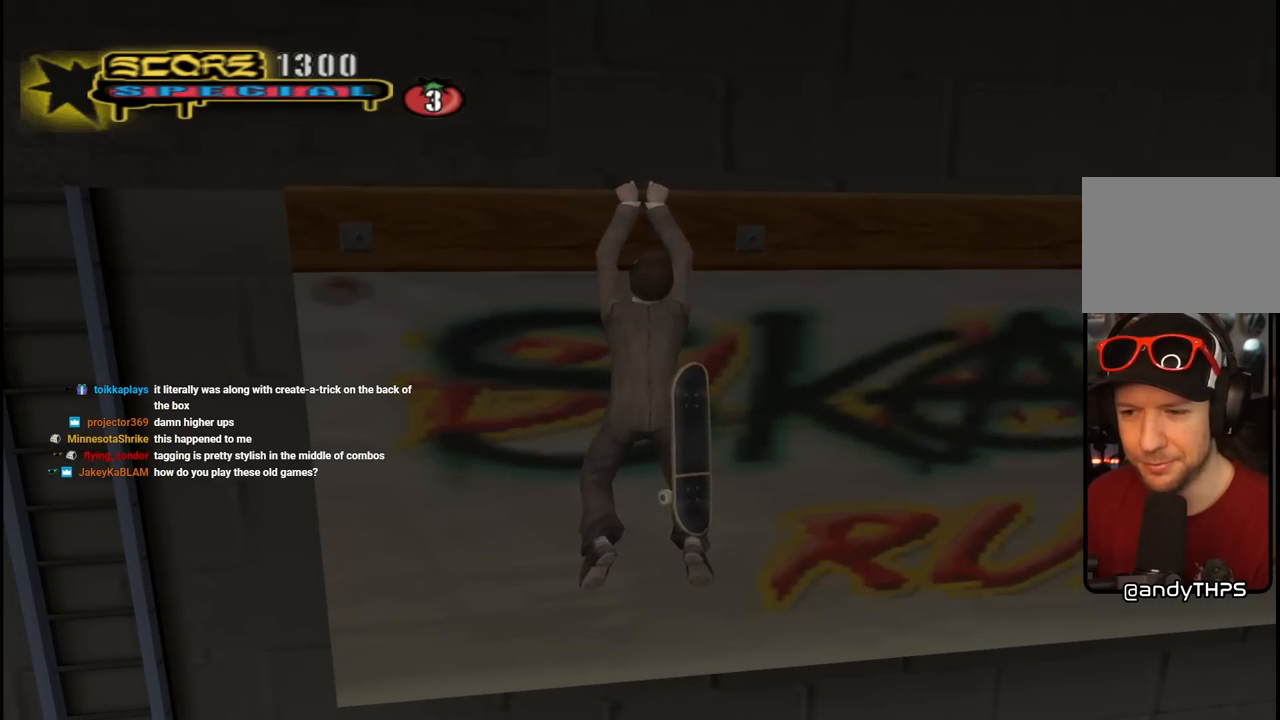
{"buttons": ["TRIANGLE", "R1"], "left_stick": "center", "right_stick": "center", "events": [[83, "CROSS", "up"], [83, "DPAD_RIGHT", "down"], [133, "L1", "down"], [167, "R1", "down"], [183, "TRIANGLE", "down"], [400, "L1", "up"], [450, "DPAD_RIGHT", "up"], [483, "DPAD_UP", "up"]]}
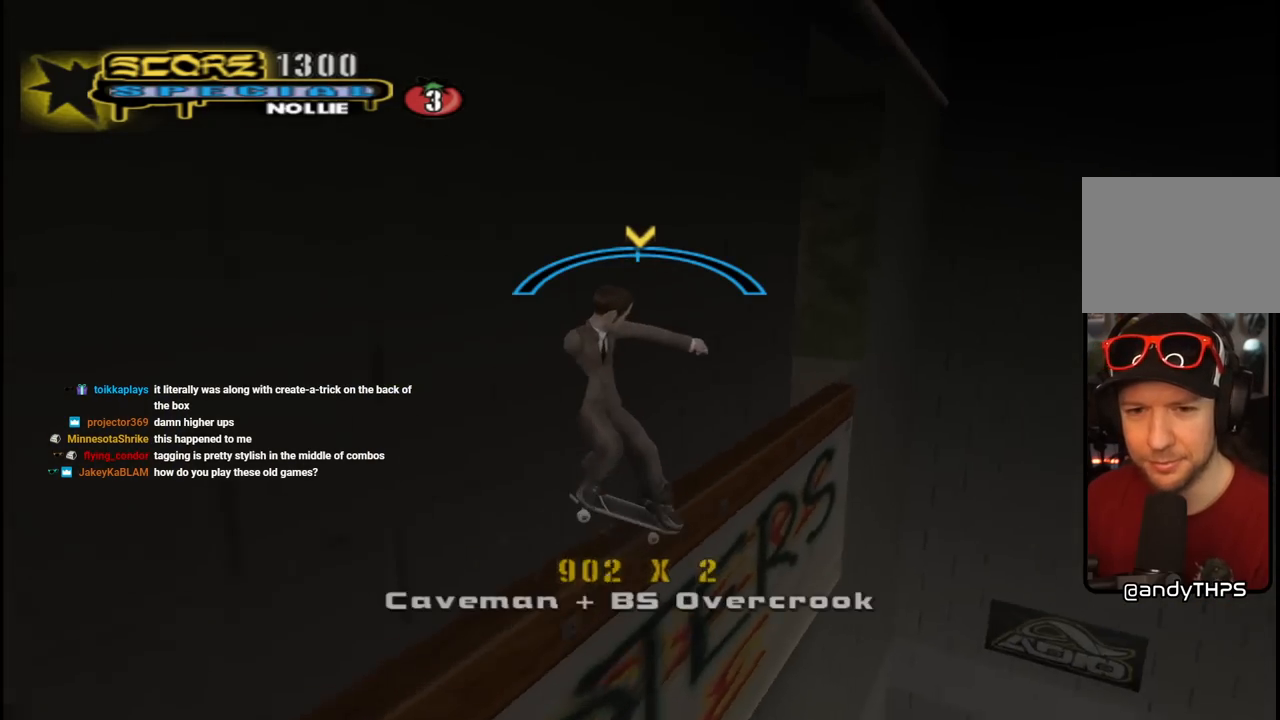
{"buttons": ["CROSS", "L1", "DPAD_DOWN", "DPAD_LEFT"], "left_stick": "center", "right_stick": "center"}
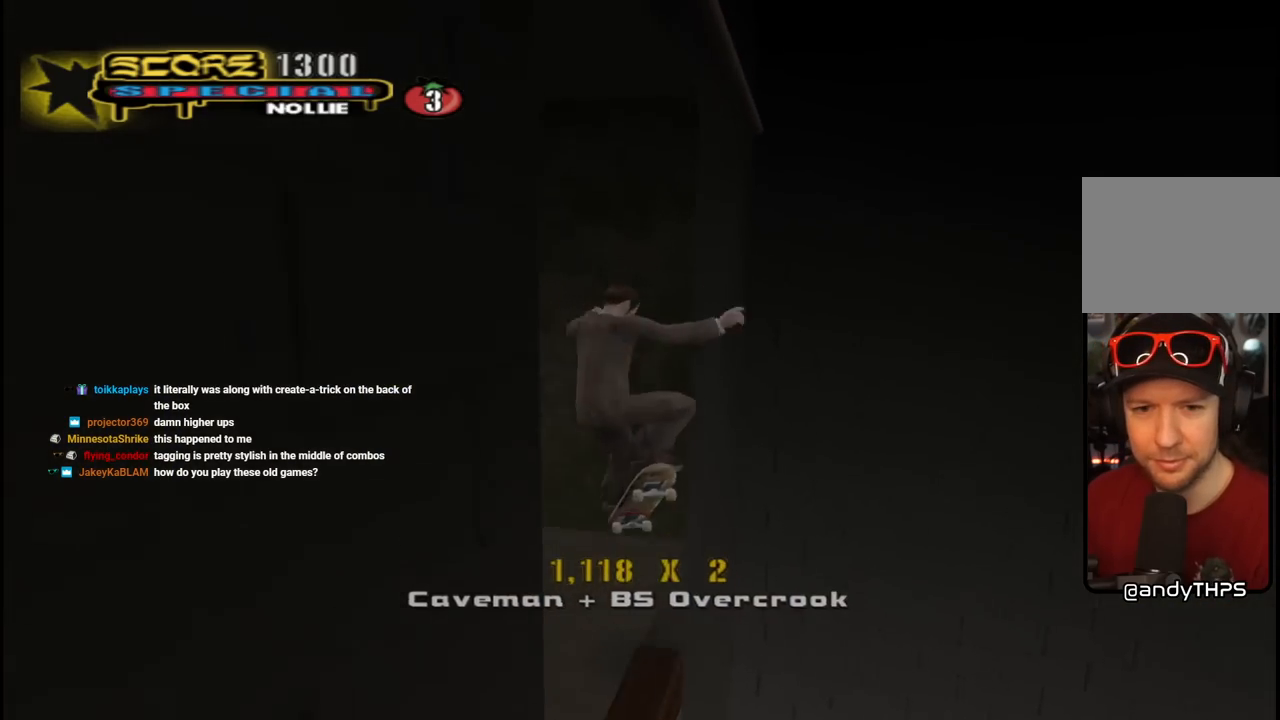
{"buttons": ["TRIANGLE"], "left_stick": "center", "right_stick": "center", "events": [[117, "DPAD_DOWN", "up"], [167, "CROSS", "up"], [183, "DPAD_LEFT", "up"], [217, "TRIANGLE", "down"], [233, "R1", "down"], [250, "L1", "up"], [367, "R1", "up"]]}
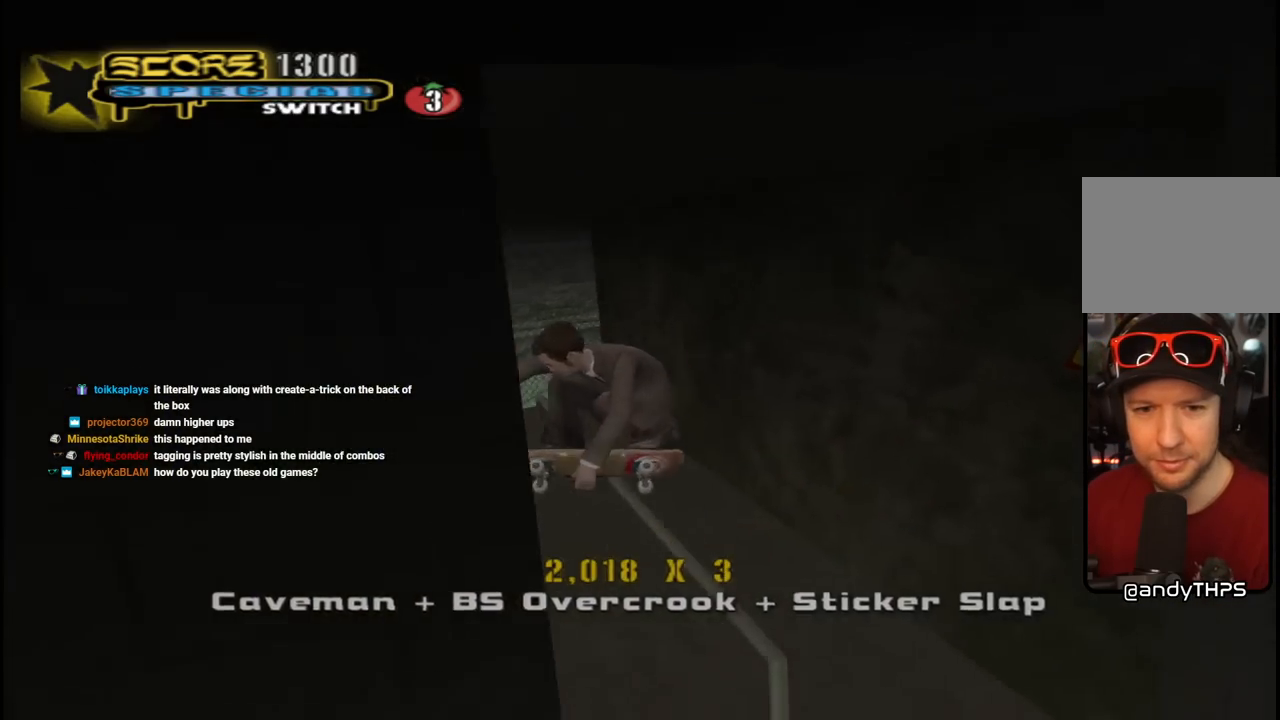
{"buttons": ["CROSS", "L1", "R1", "DPAD_UP"], "left_stick": "center", "right_stick": "center", "events": [[250, "CROSS", "down"], [267, "TRIANGLE", "up"], [283, "DPAD_UP", "down"], [450, "R1", "down"], [467, "L1", "down"]]}
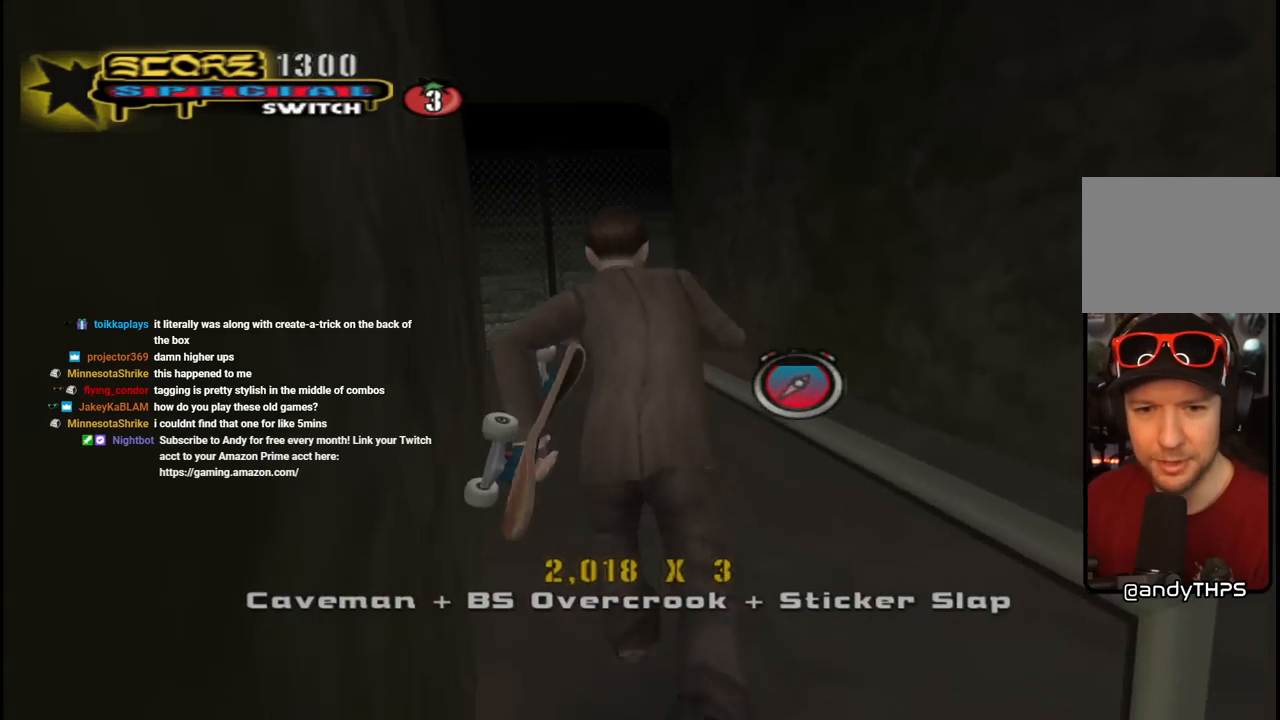
{"buttons": ["CROSS", "L1", "DPAD_UP", "DPAD_LEFT"], "left_stick": "center", "right_stick": "center", "events": [[133, "R1", "up"], [167, "L1", "up"], [200, "DPAD_UP", "up"], [267, "DPAD_UP", "down"], [300, "CROSS", "up"], [300, "L1", "down"], [300, "TRIANGLE", "down"], [400, "L1", "up"], [433, "CROSS", "down"], [433, "DPAD_LEFT", "down"], [450, "TRIANGLE", "up"], [467, "L1", "down"]]}
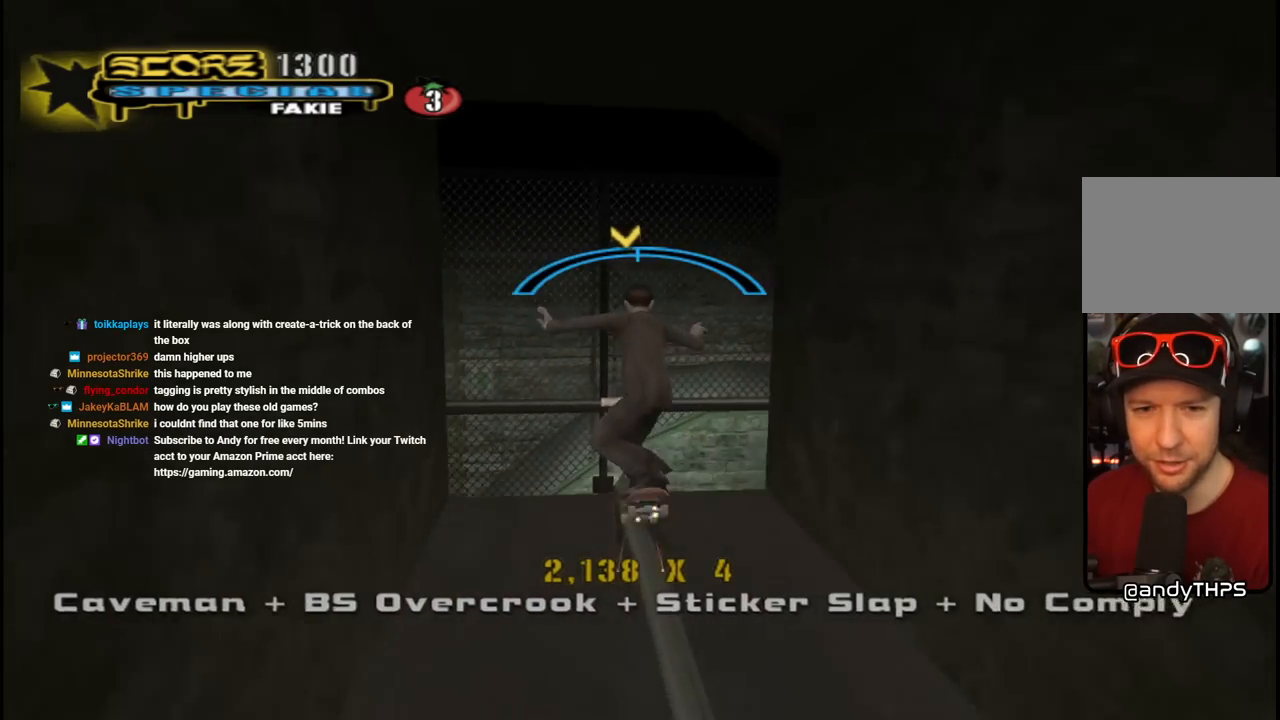
{"buttons": ["CROSS", "L1", "DPAD_UP", "DPAD_LEFT"], "left_stick": "center", "right_stick": "center", "events": [[200, "CROSS", "up"], [267, "CROSS", "down"]]}
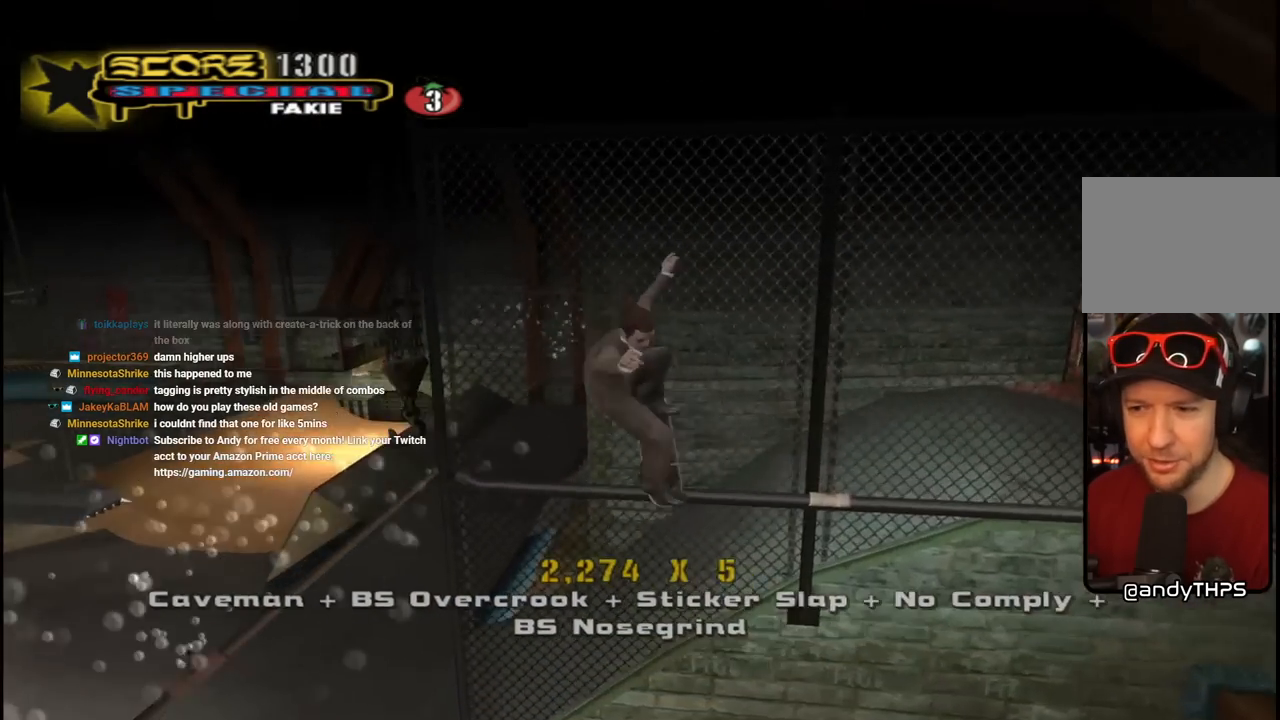
{"buttons": ["CROSS", "TRIANGLE", "L1", "DPAD_UP"], "left_stick": "center", "right_stick": "center", "events": [[200, "TRIANGLE", "down"], [483, "DPAD_LEFT", "up"]]}
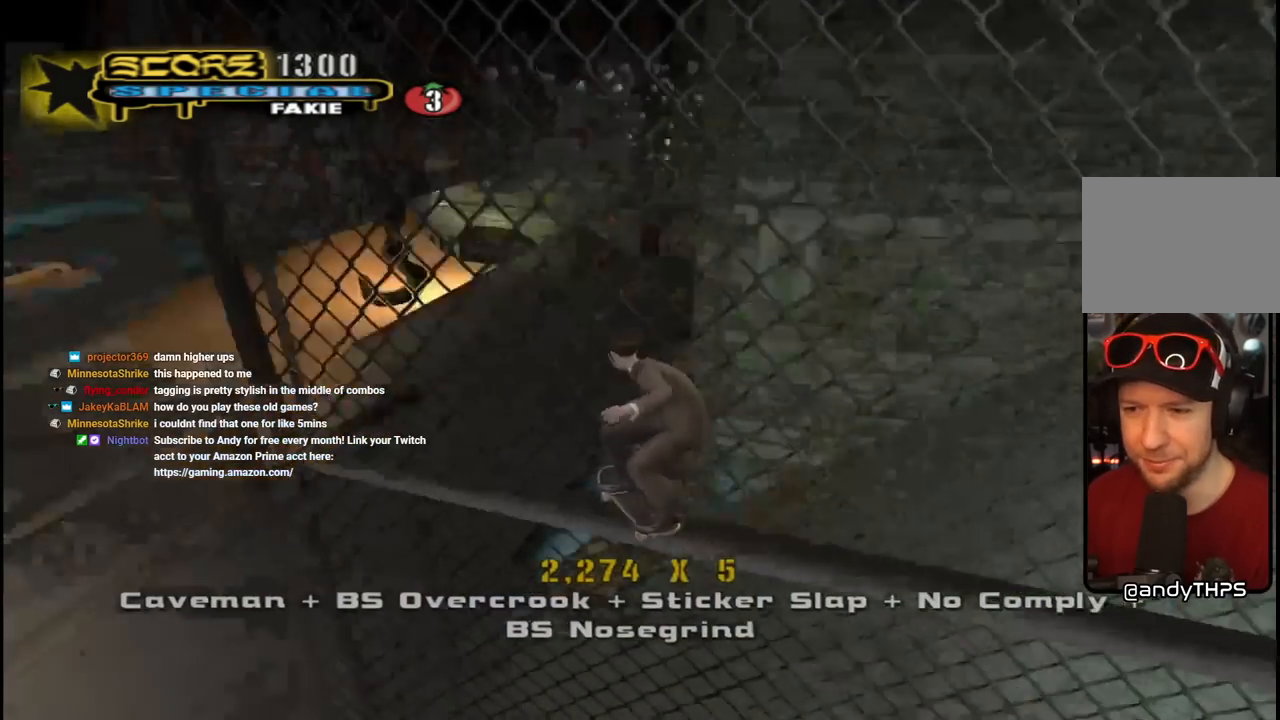
{"buttons": ["SQUARE", "L1", "DPAD_UP"], "left_stick": "center", "right_stick": "center", "events": [[33, "DPAD_LEFT", "down"], [50, "DPAD_UP", "up"], [67, "DPAD_LEFT", "up"], [67, "L1", "up"], [217, "DPAD_UP", "down"], [217, "L1", "down"], [283, "TRIANGLE", "up"], [383, "SQUARE", "down"], [417, "CROSS", "up"]]}
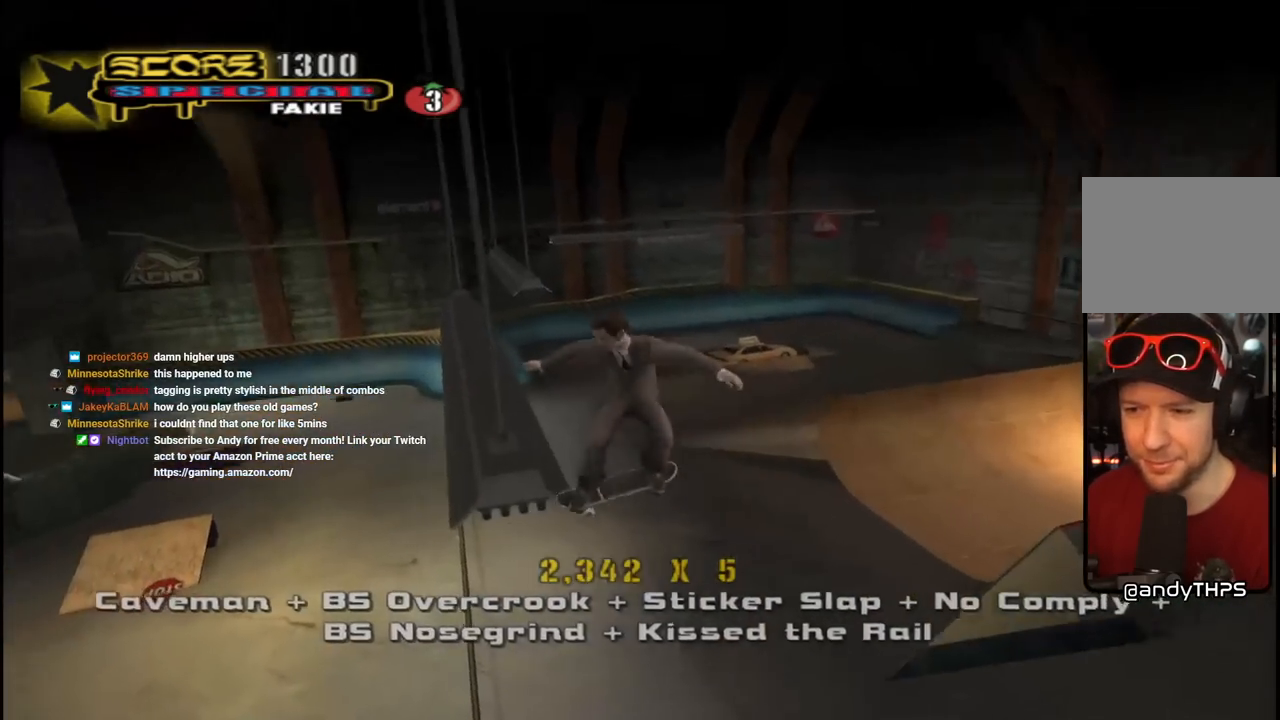
{"buttons": ["TRIANGLE", "L1", "DPAD_UP"], "left_stick": "center", "right_stick": "center", "events": [[33, "SQUARE", "up"], [400, "TRIANGLE", "down"], [417, "L1", "up"], [433, "L1", "down"]]}
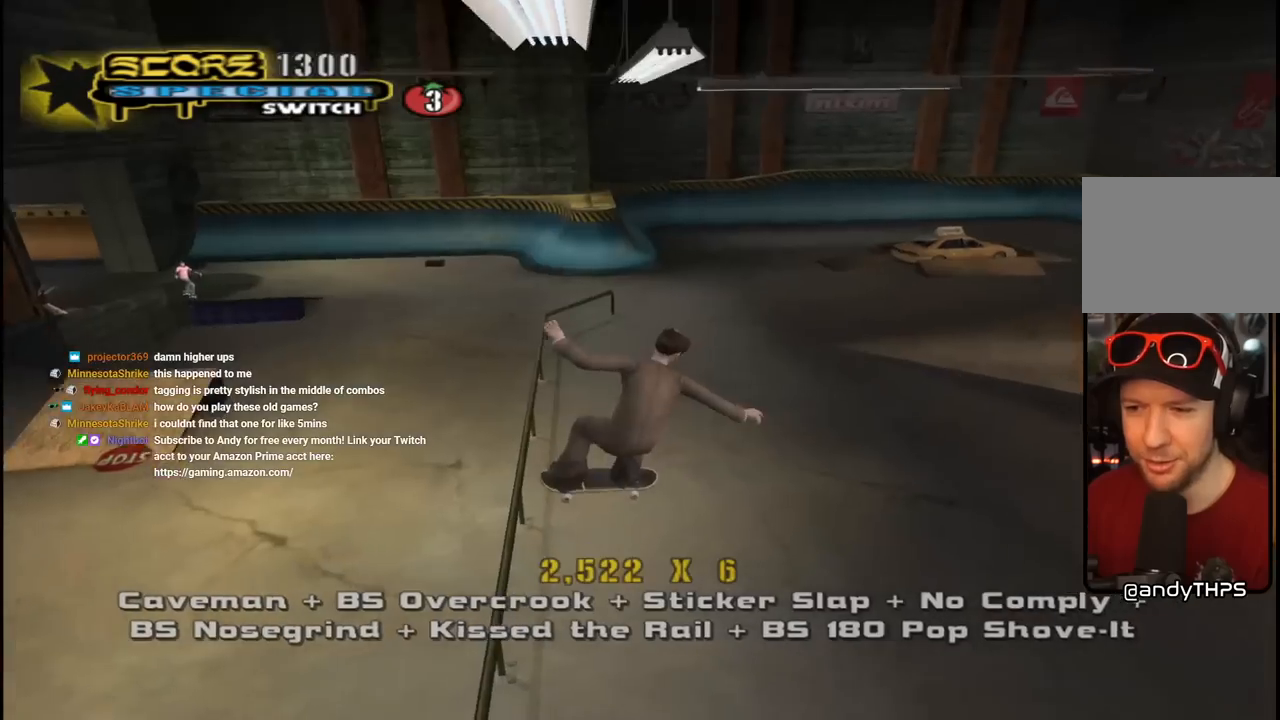
{"buttons": ["CROSS", "DPAD_LEFT"], "left_stick": "center", "right_stick": "center", "events": [[117, "DPAD_UP", "up"], [167, "L1", "up"], [250, "CROSS", "down"], [283, "TRIANGLE", "up"], [450, "DPAD_LEFT", "down"]]}
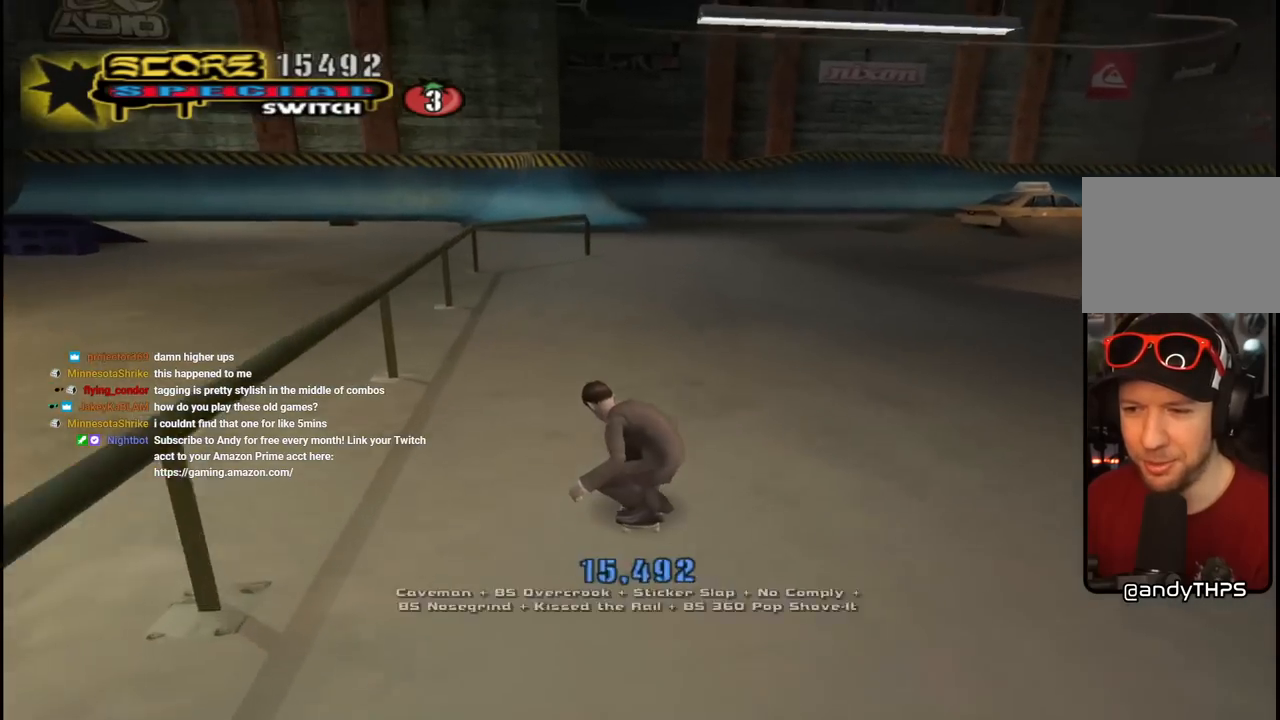
{"buttons": ["TRIANGLE"], "left_stick": "center", "right_stick": "center", "events": [[17, "DPAD_UP", "down"], [83, "DPAD_UP", "up"], [167, "DPAD_DOWN", "down"], [233, "DPAD_DOWN", "up"], [283, "DPAD_LEFT", "up"], [300, "TRIANGLE", "down"], [317, "CROSS", "up"]]}
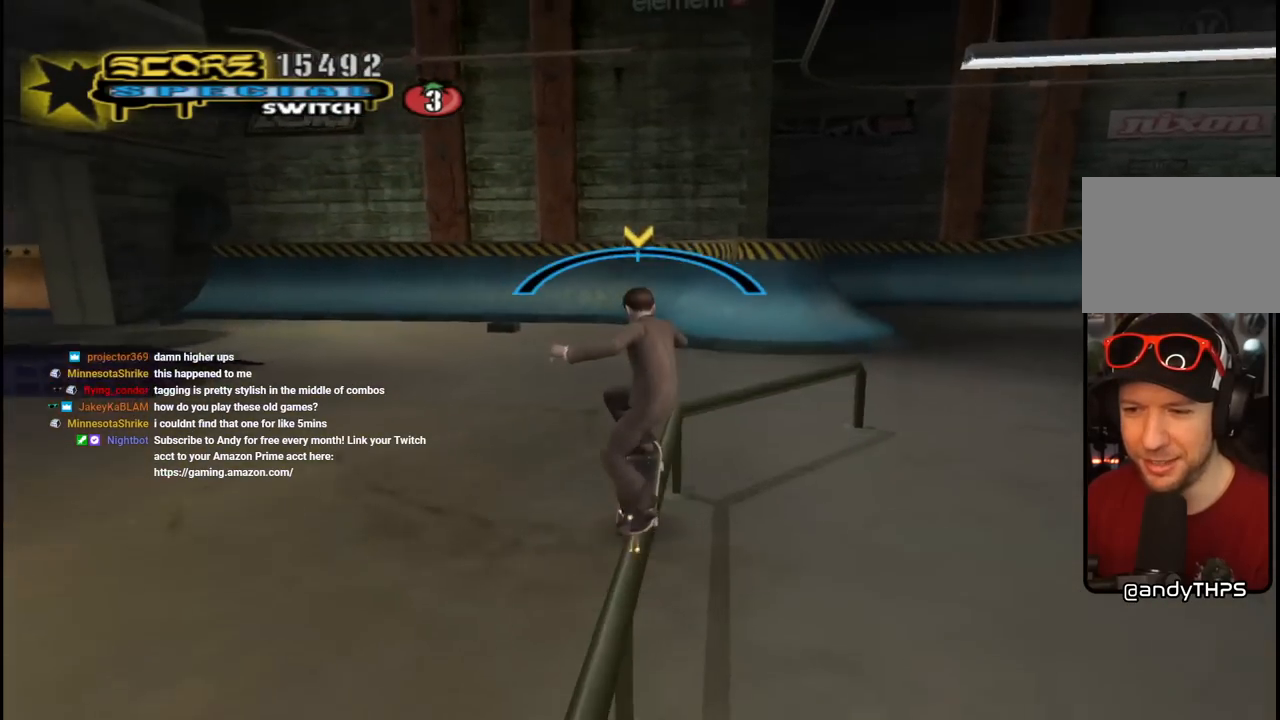
{"buttons": ["L1"], "left_stick": "center", "right_stick": "center", "events": [[100, "CROSS", "down"], [100, "TRIANGLE", "up"], [217, "DPAD_RIGHT", "down"], [217, "DPAD_UP", "down"], [233, "L1", "down"], [250, "SQUARE", "down"], [267, "CROSS", "up"], [383, "SQUARE", "up"], [483, "DPAD_RIGHT", "up"], [500, "DPAD_UP", "up"]]}
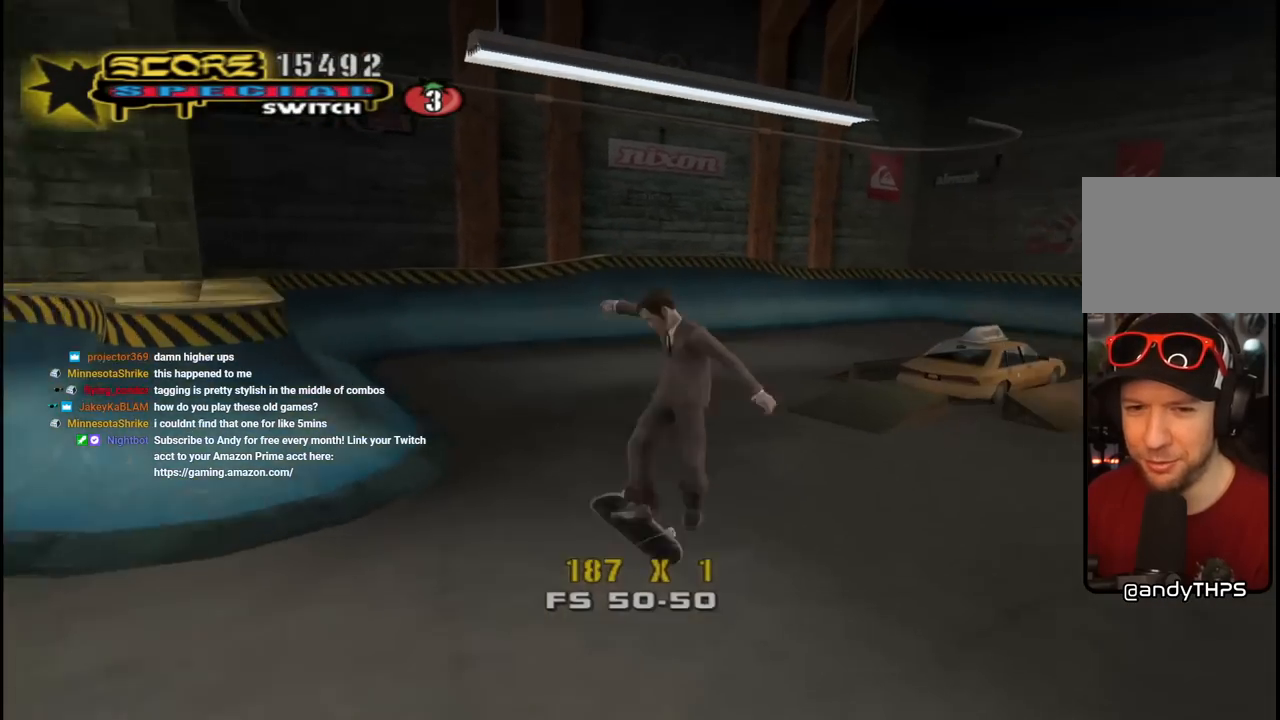
{"buttons": ["CROSS", "DPAD_UP"], "left_stick": "center", "right_stick": "center", "events": [[50, "CROSS", "down"], [83, "DPAD_UP", "down"], [133, "DPAD_UP", "up"], [150, "DPAD_RIGHT", "down"], [167, "DPAD_DOWN", "down"], [283, "L1", "up"], [317, "DPAD_DOWN", "up"], [317, "DPAD_RIGHT", "up"], [333, "DPAD_UP", "down"]]}
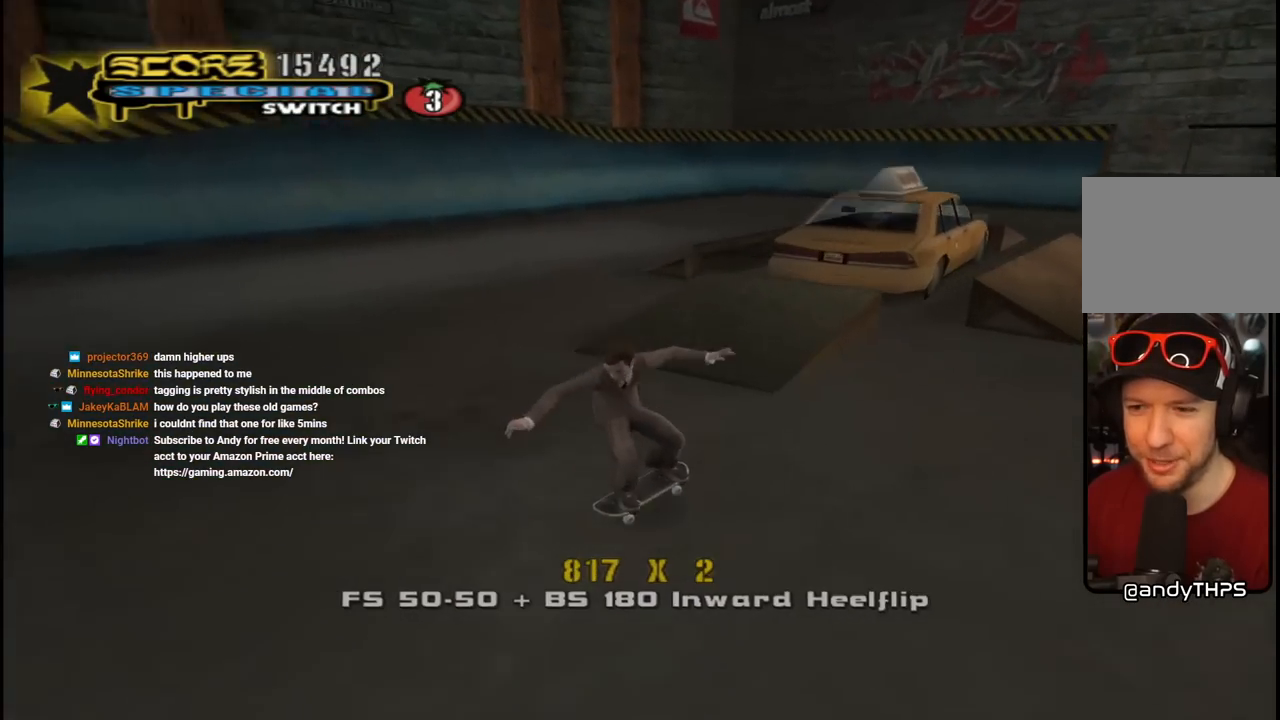
{"buttons": ["L1"], "left_stick": "center", "right_stick": "center", "events": [[33, "DPAD_LEFT", "down"], [83, "L1", "down"], [100, "SQUARE", "down"], [117, "CROSS", "up"], [217, "SQUARE", "up"], [283, "SQUARE", "down"], [367, "DPAD_LEFT", "up"], [450, "DPAD_UP", "up"], [450, "SQUARE", "up"]]}
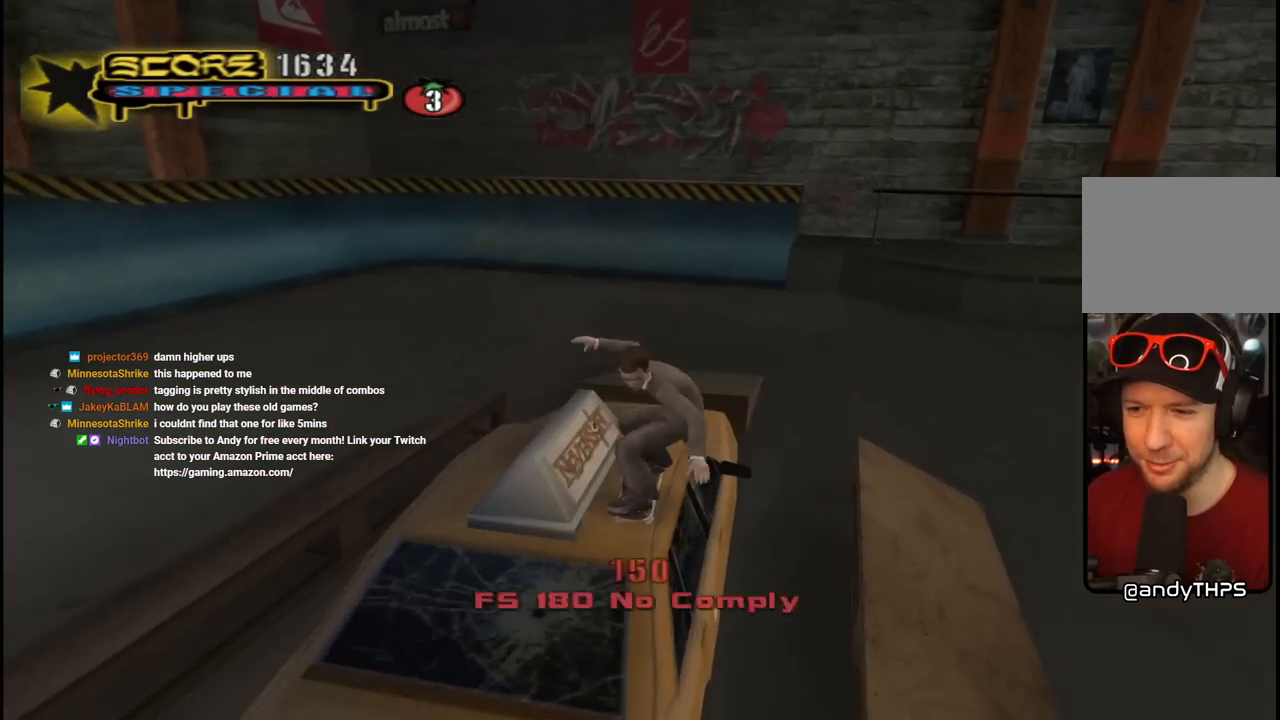
{"buttons": ["CROSS", "SQUARE", "R1"], "left_stick": "center", "right_stick": "center", "events": [[33, "CROSS", "down"], [100, "L1", "up"], [500, "R1", "down"], [500, "SQUARE", "down"]]}
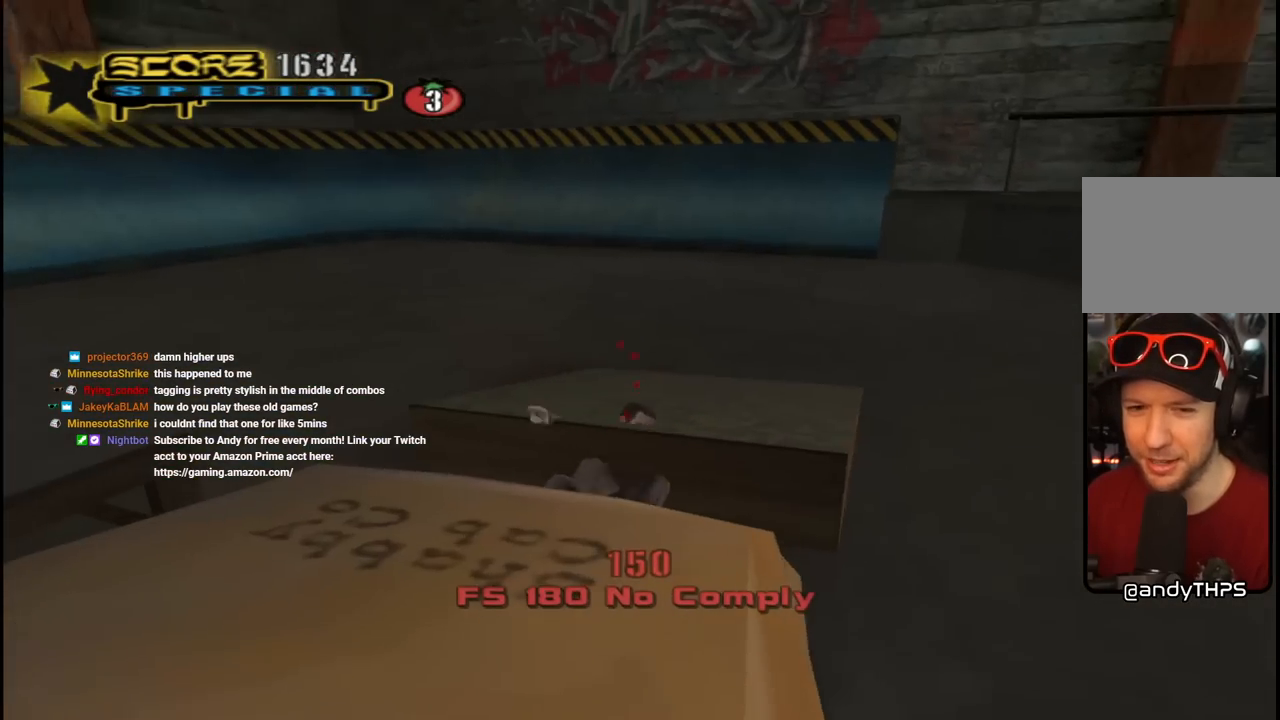
{"buttons": ["CROSS", "R1"], "left_stick": "center", "right_stick": "center", "events": [[83, "R2", "down"], [133, "R1", "up"], [200, "R1", "down"], [250, "R2", "up"], [317, "SQUARE", "up"], [333, "R1", "up"], [350, "R2", "down"], [417, "R1", "down"], [500, "R2", "up"]]}
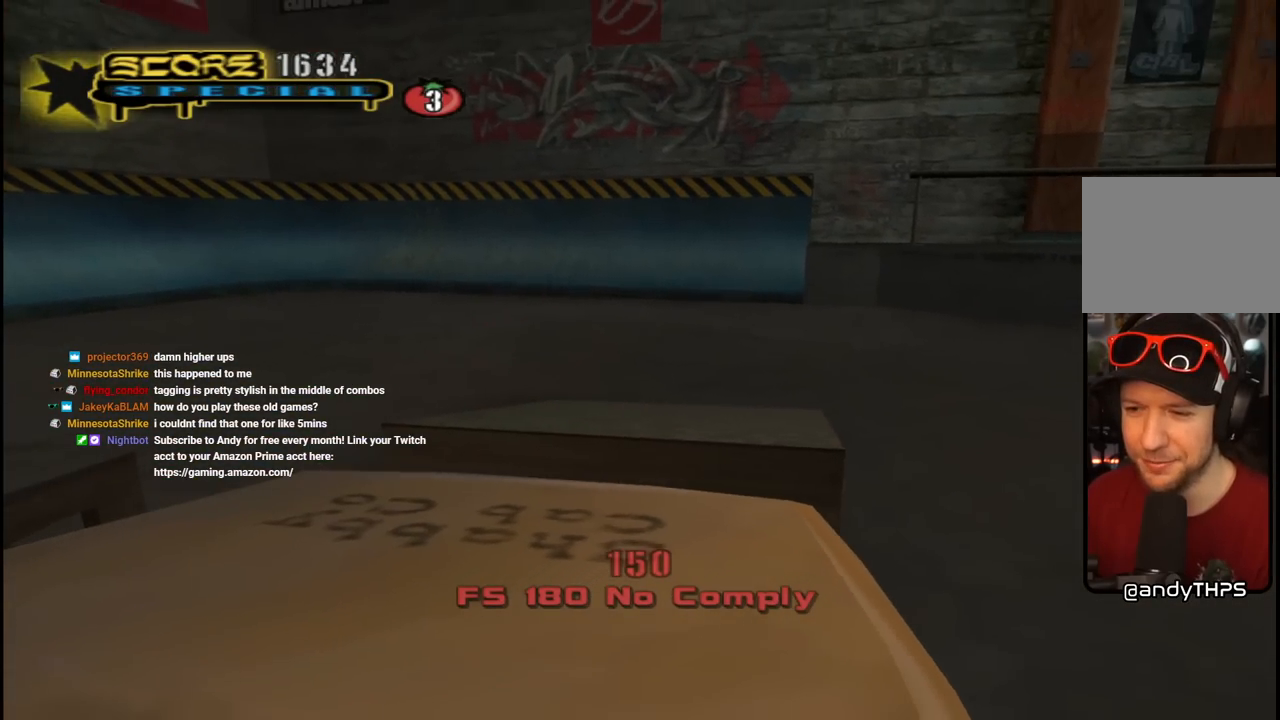
{"buttons": ["R1", "DPAD_UP", "DPAD_LEFT"], "left_stick": "center", "right_stick": "right", "events": [[33, "R1", "up"], [83, "DPAD_UP", "down"], [83, "R2", "down"], [150, "R1", "down"], [183, "CROSS", "up"], [200, "DPAD_LEFT", "down"], [200, "R2", "up"], [283, "R1", "up"], [333, "R2", "down"], [383, "R1", "down"], [433, "R2", "up"], [433, "right_stick", "right"]]}
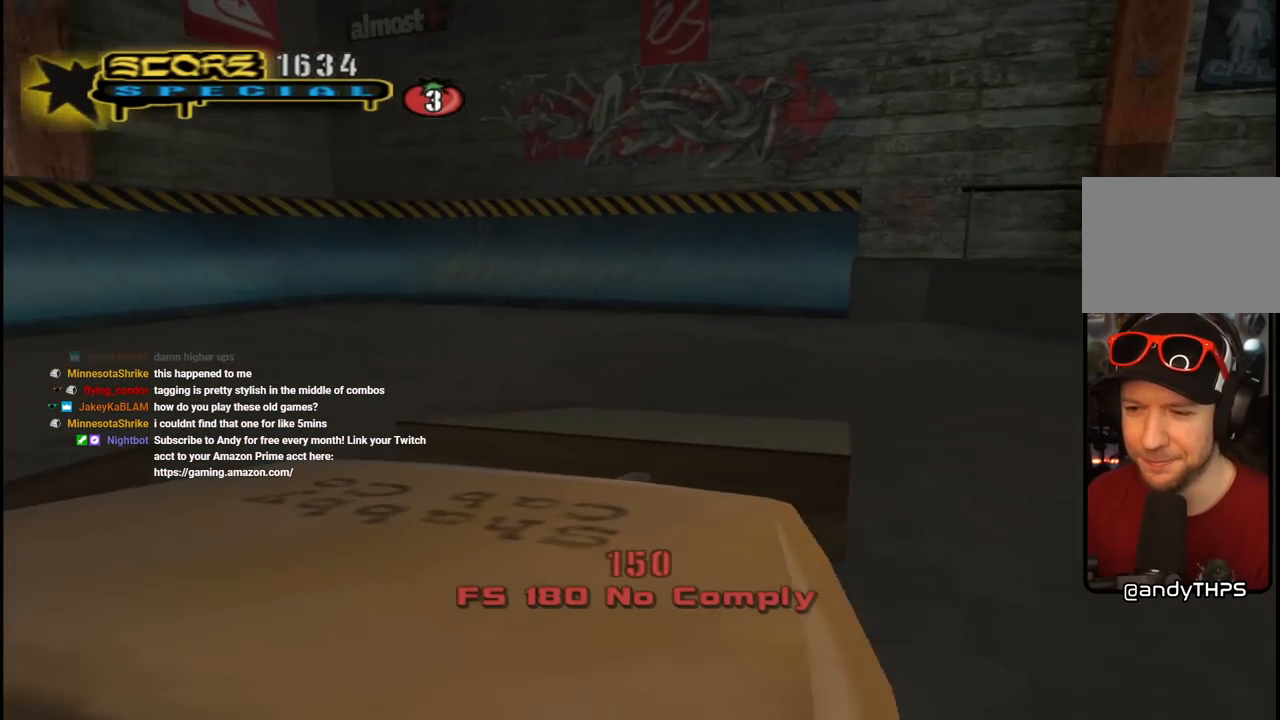
{"buttons": ["CROSS", "R2", "DPAD_UP", "DPAD_LEFT"], "left_stick": "center", "right_stick": "center", "events": [[33, "R1", "up"], [67, "R2", "down"], [117, "right_stick", "center"], [133, "R1", "down"], [167, "R2", "up"], [183, "CROSS", "down"], [267, "R1", "up"], [267, "R2", "down"], [333, "R1", "down"], [400, "R2", "up"], [450, "R1", "up"], [483, "R2", "down"]]}
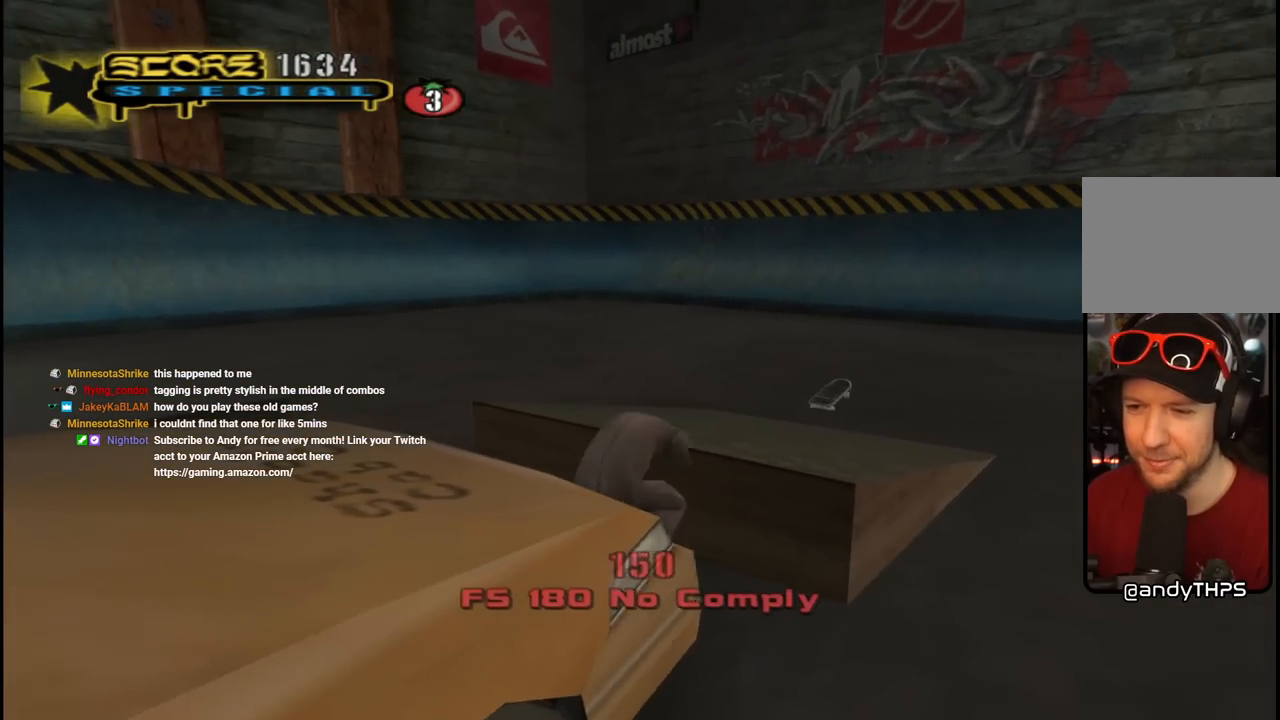
{"buttons": ["CROSS"], "left_stick": "center", "right_stick": "center", "events": [[50, "R1", "down"], [133, "R2", "up"], [167, "R1", "up"], [217, "R2", "down"], [283, "R1", "down"], [367, "R1", "up"], [367, "R2", "up"], [500, "DPAD_LEFT", "up"], [500, "DPAD_UP", "up"]]}
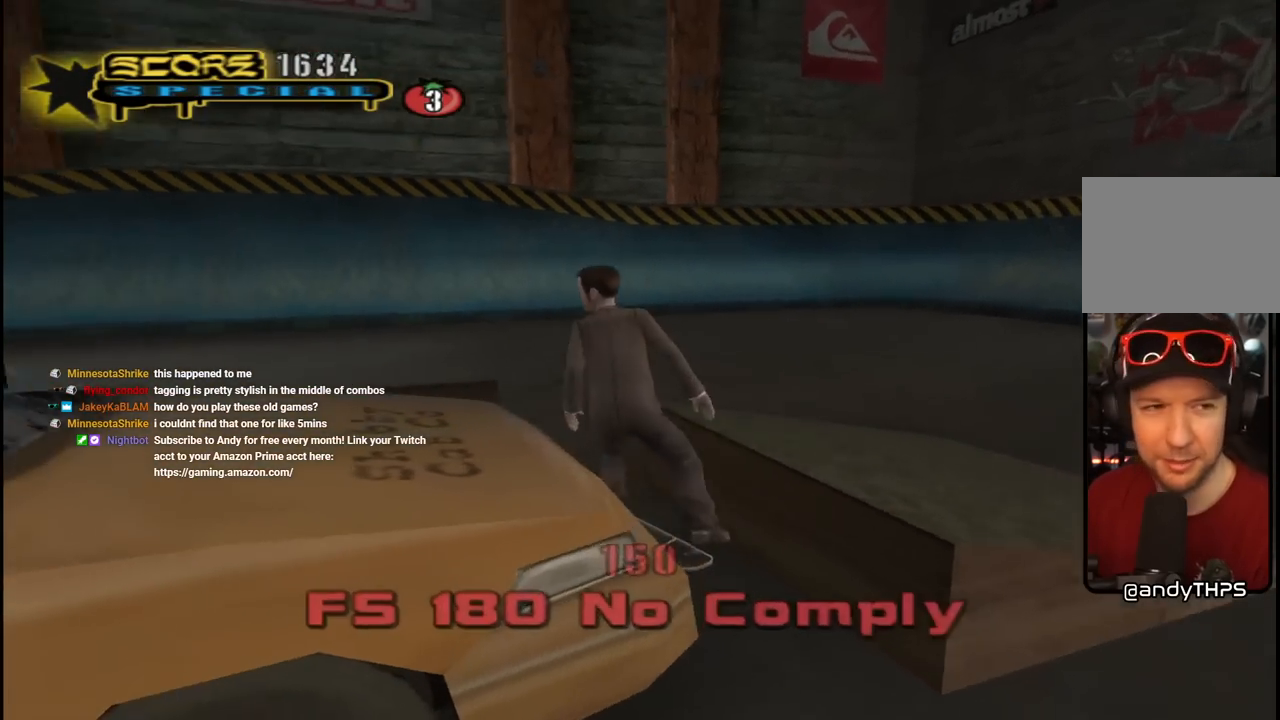
{"buttons": [], "left_stick": "center", "right_stick": "center", "events": [[83, "CROSS", "up"]]}
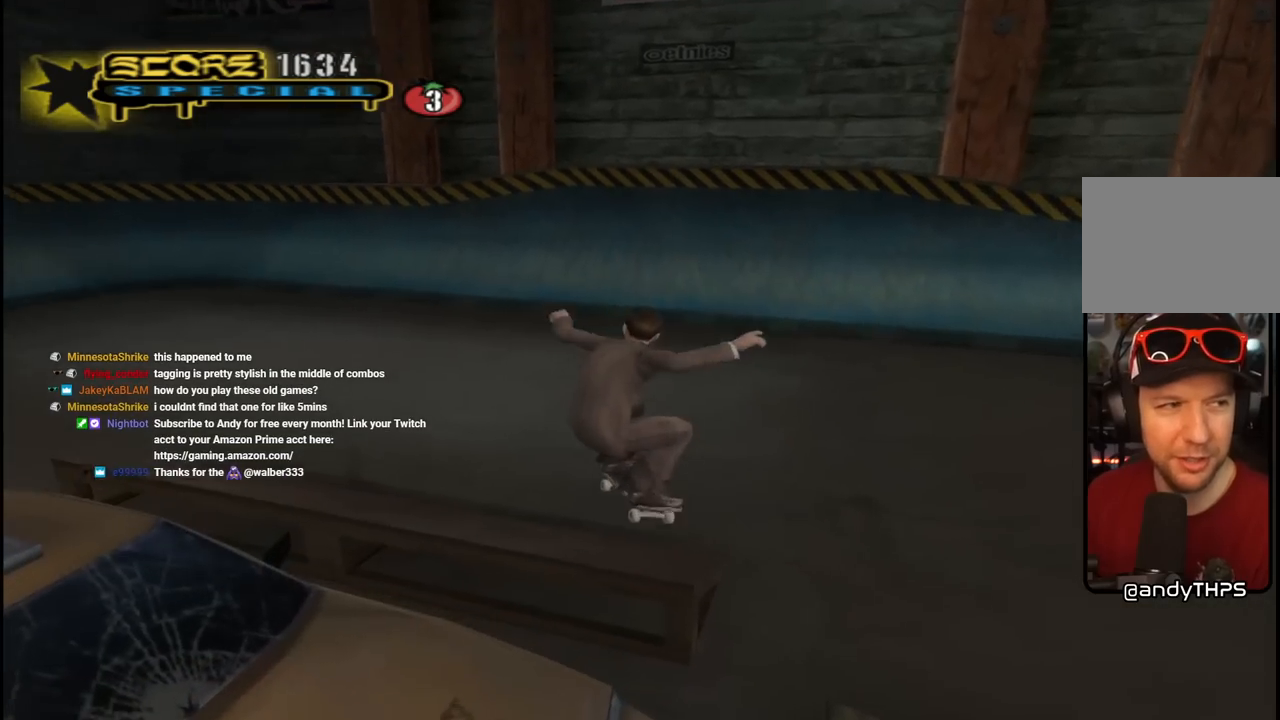
{"buttons": ["DPAD_DOWN"], "left_stick": "center", "right_stick": "center", "events": [[150, "DPAD_DOWN", "down"]]}
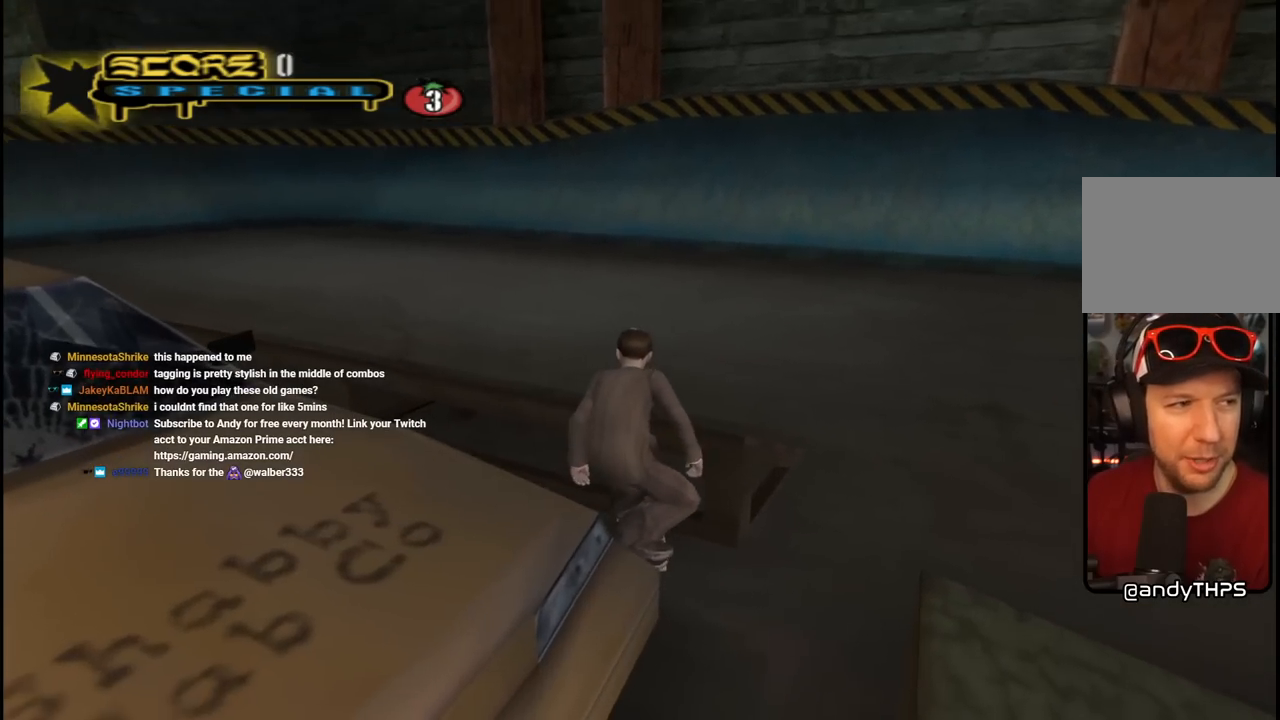
{"buttons": ["DPAD_DOWN"], "left_stick": "center", "right_stick": "center", "events": []}
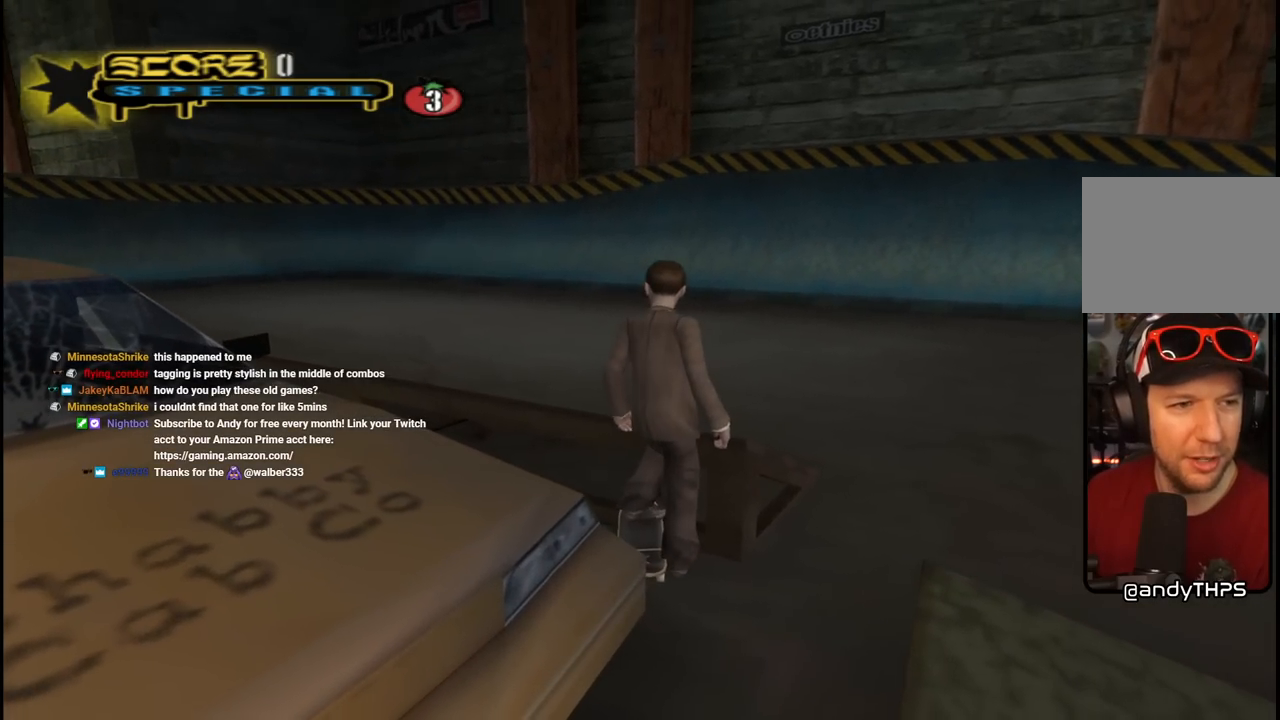
{"buttons": ["DPAD_DOWN"], "left_stick": "center", "right_stick": "center", "events": []}
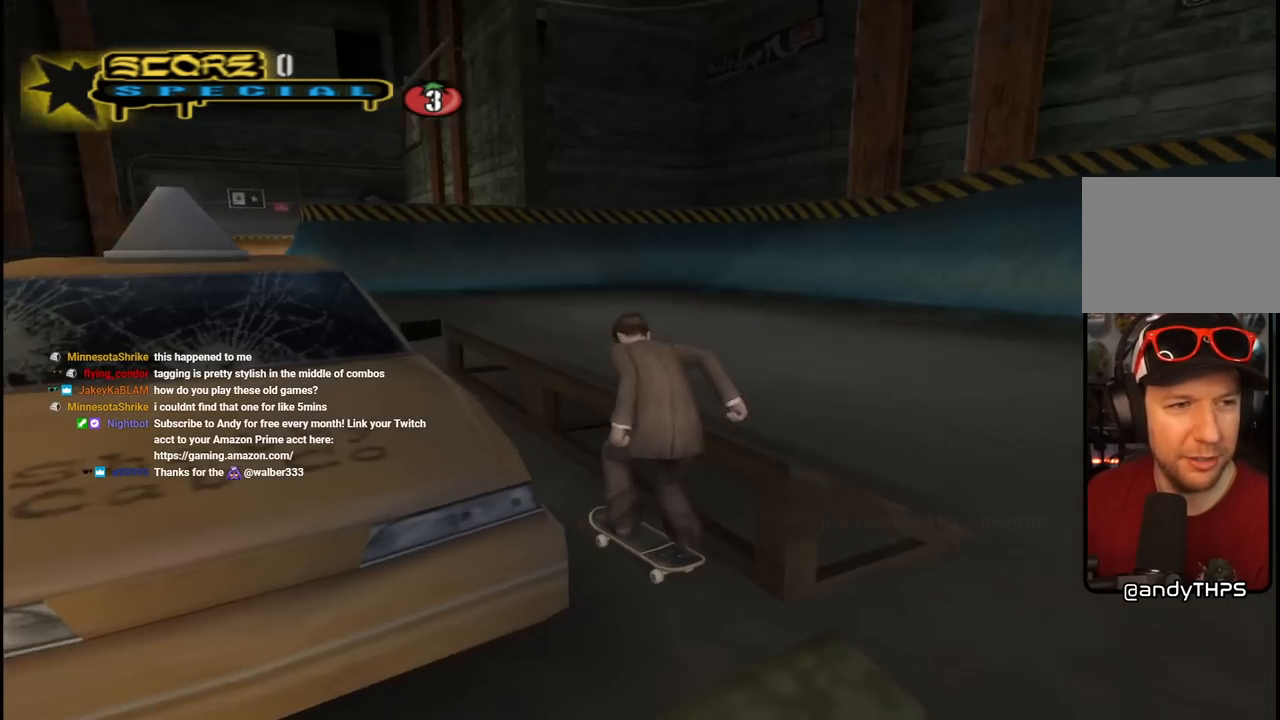
{"buttons": ["DPAD_DOWN"], "left_stick": "center", "right_stick": "center", "events": []}
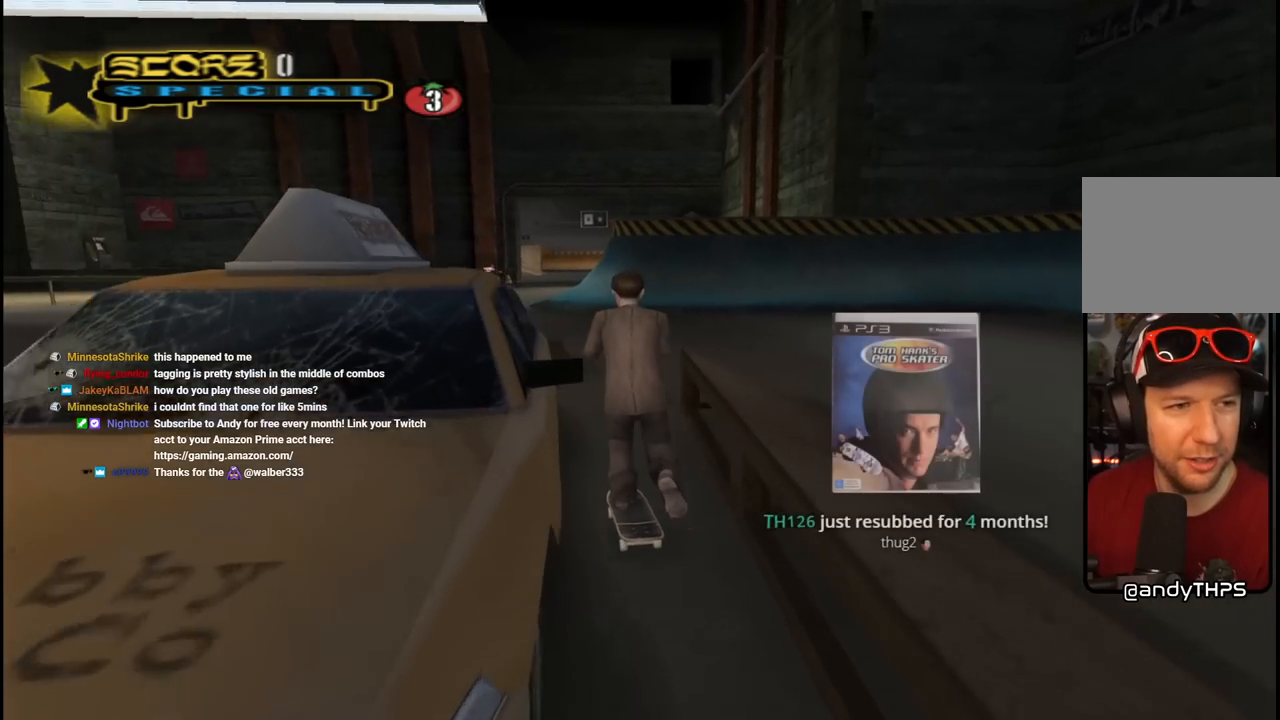
{"buttons": [], "left_stick": "center", "right_stick": "center", "events": [[350, "DPAD_DOWN", "up"]]}
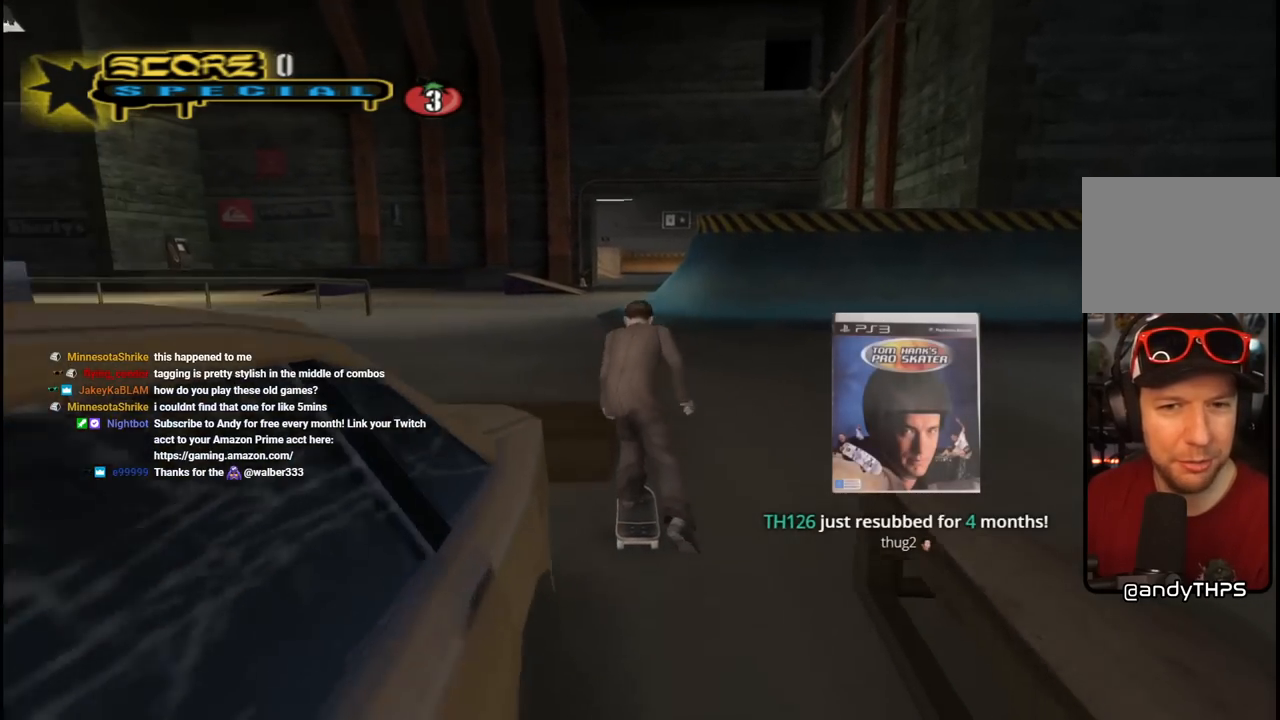
{"buttons": ["DPAD_LEFT"], "left_stick": "center", "right_stick": "center", "events": [[417, "DPAD_LEFT", "down"]]}